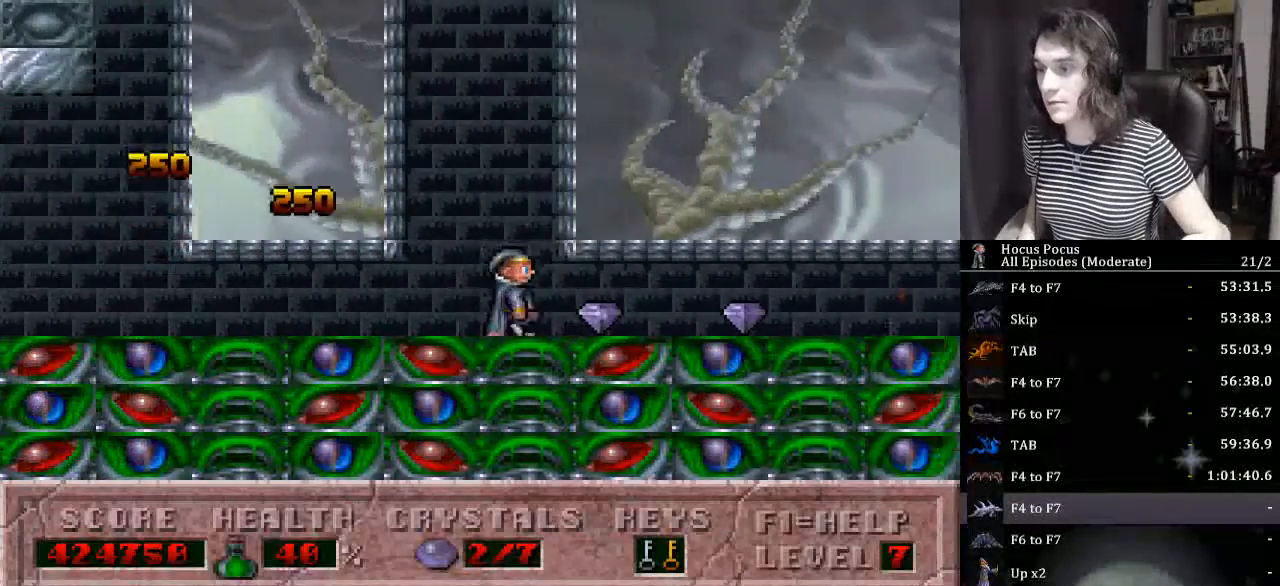
Gameplay with keyboard; each line is a JSON object with the keys held at the frame after it. "events" lists presses ("down") and releases ("up") of "a", "alt_l", "alt_r", "caps_lock", "ctrl_l", "ctrl_r", "d", "down", "e", "escape", "f", "f1", "f10", "f11", "f12", "f2", "f3", "f4", "f5", "f6", "f7", "f8", "f9", "left", "q", "r", "right", "s", "shift_l", "shift_r", "space", "tab", "up" and "w" between this image and that frame as [ms after this image, input, new state], when the widget could be followed in between. No other keys are recorded. Mouse input is not recorded.
{"keys": ["right"], "events": []}
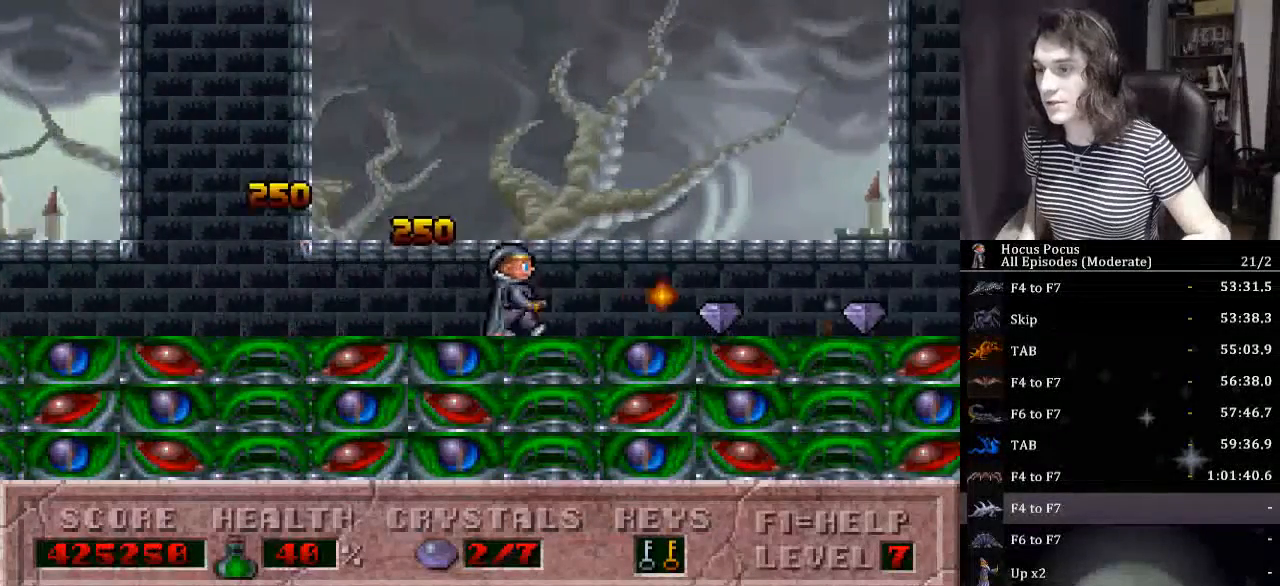
{"keys": ["ctrl_l", "right"], "events": [[167, "ctrl_l", "down"]]}
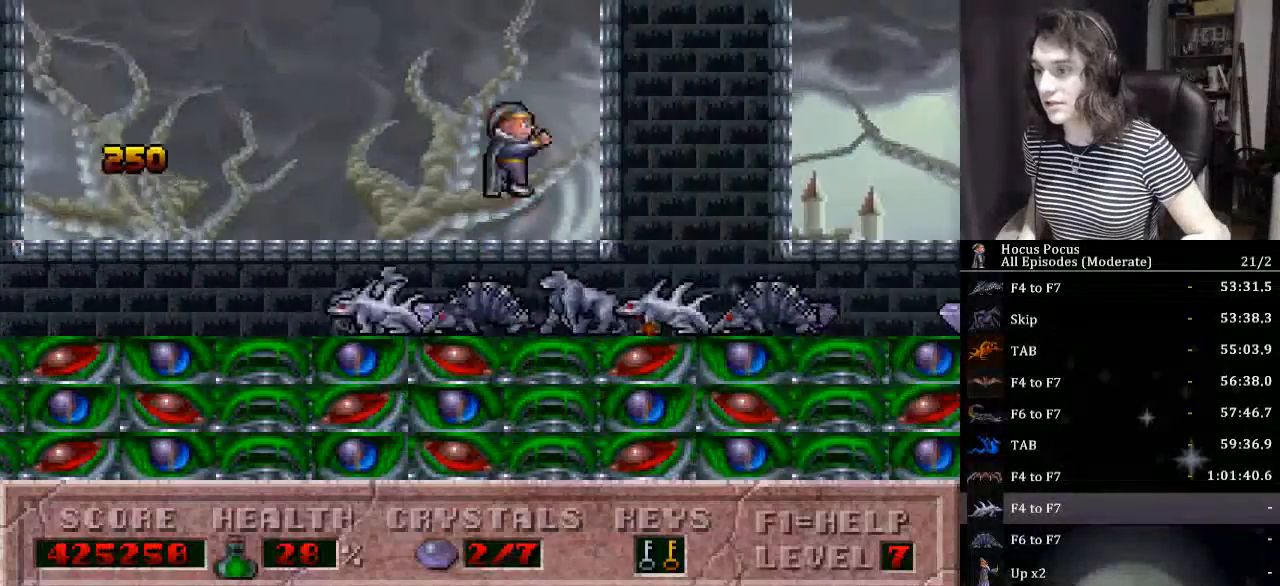
{"keys": ["right"], "events": [[67, "ctrl_l", "up"]]}
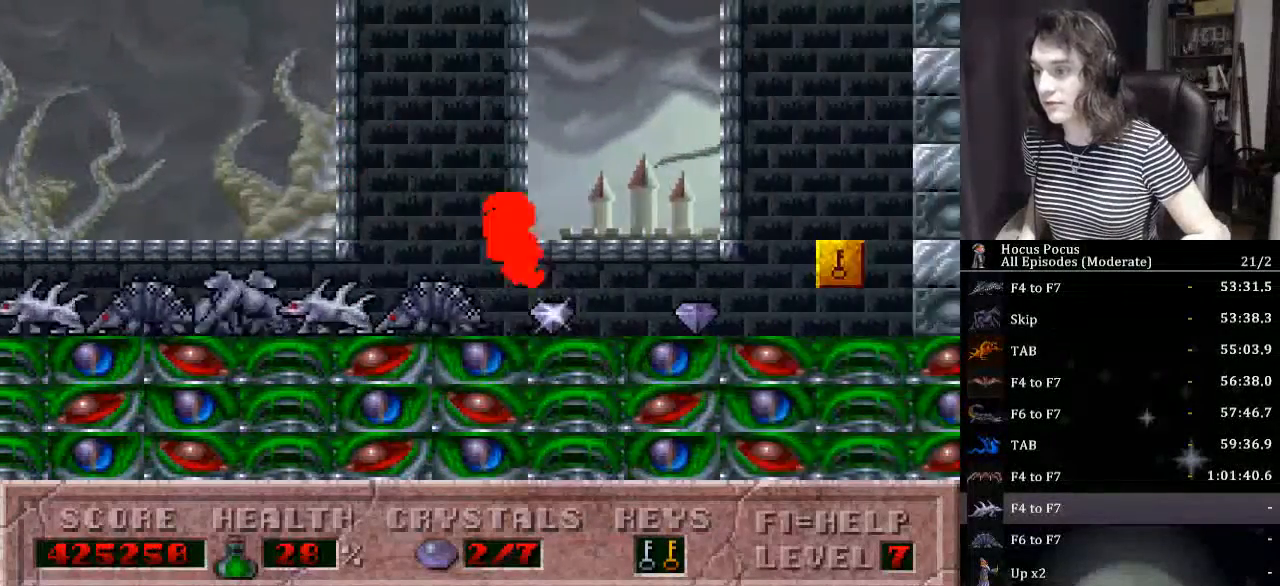
{"keys": ["right"], "events": []}
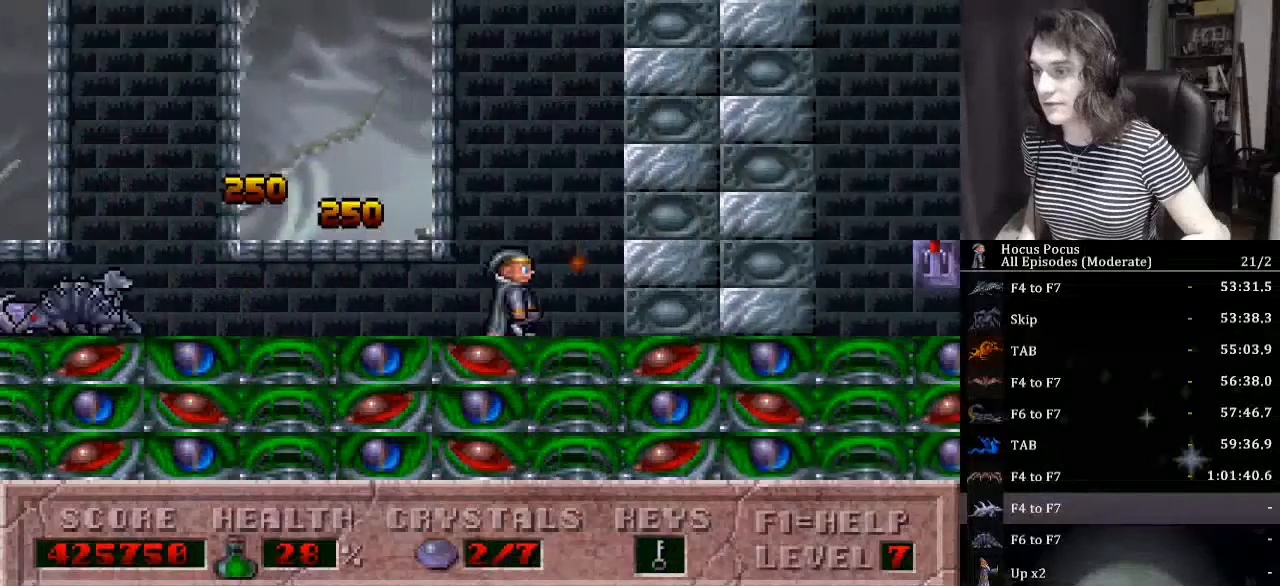
{"keys": ["right"], "events": []}
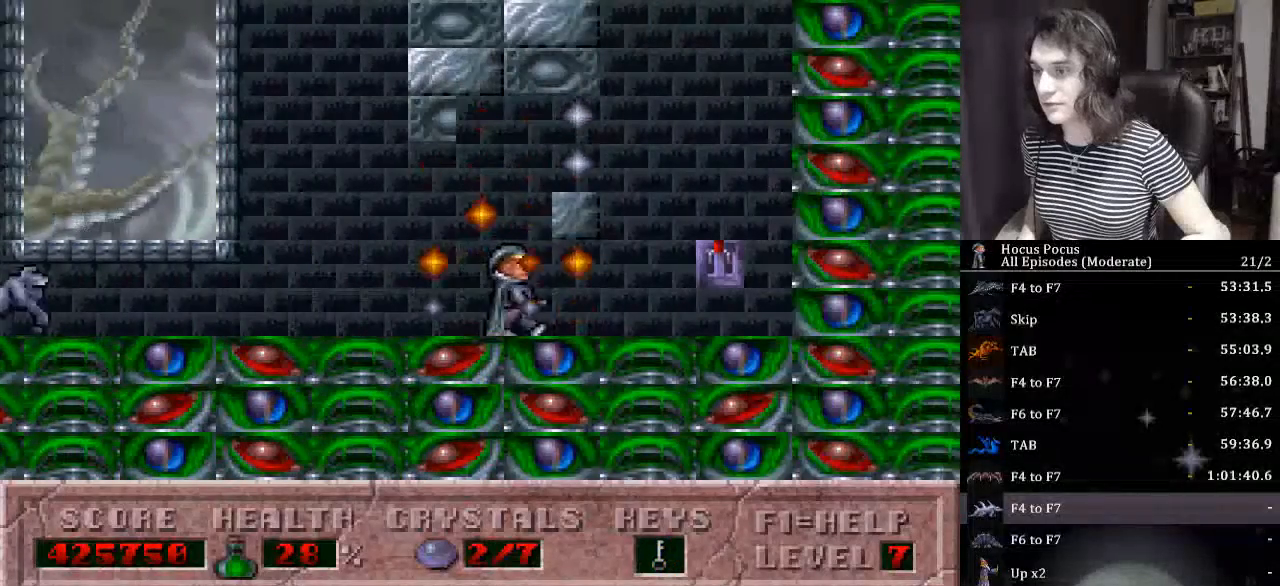
{"keys": ["right"], "events": [[234, "up", "down"], [467, "up", "up"]]}
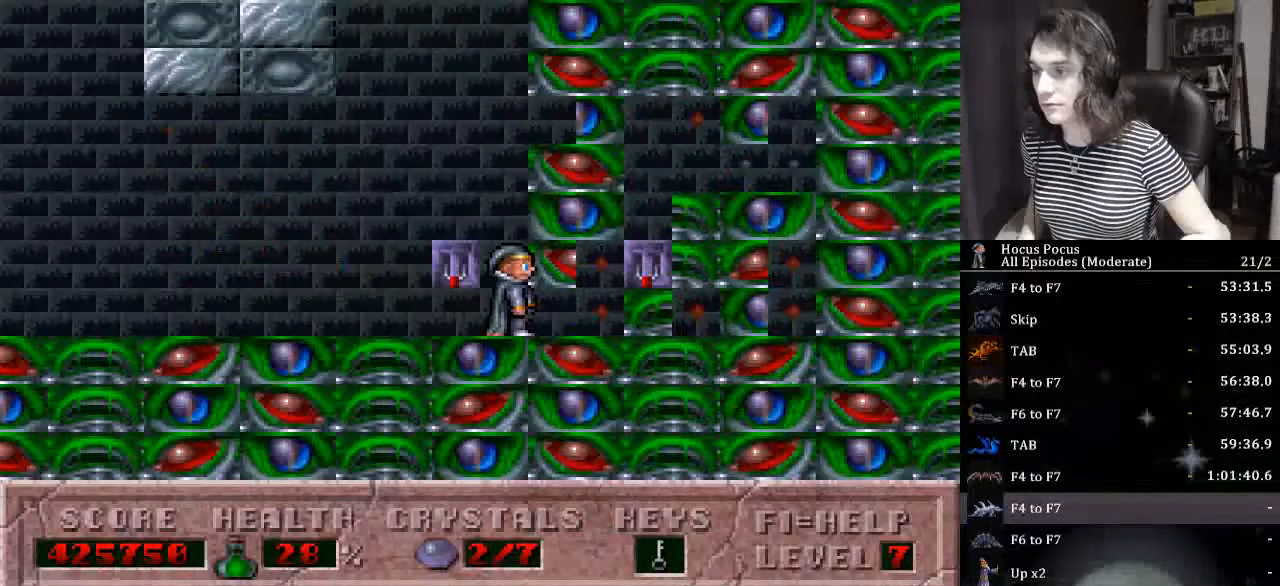
{"keys": ["right"], "events": [[267, "right", "up"], [434, "right", "down"]]}
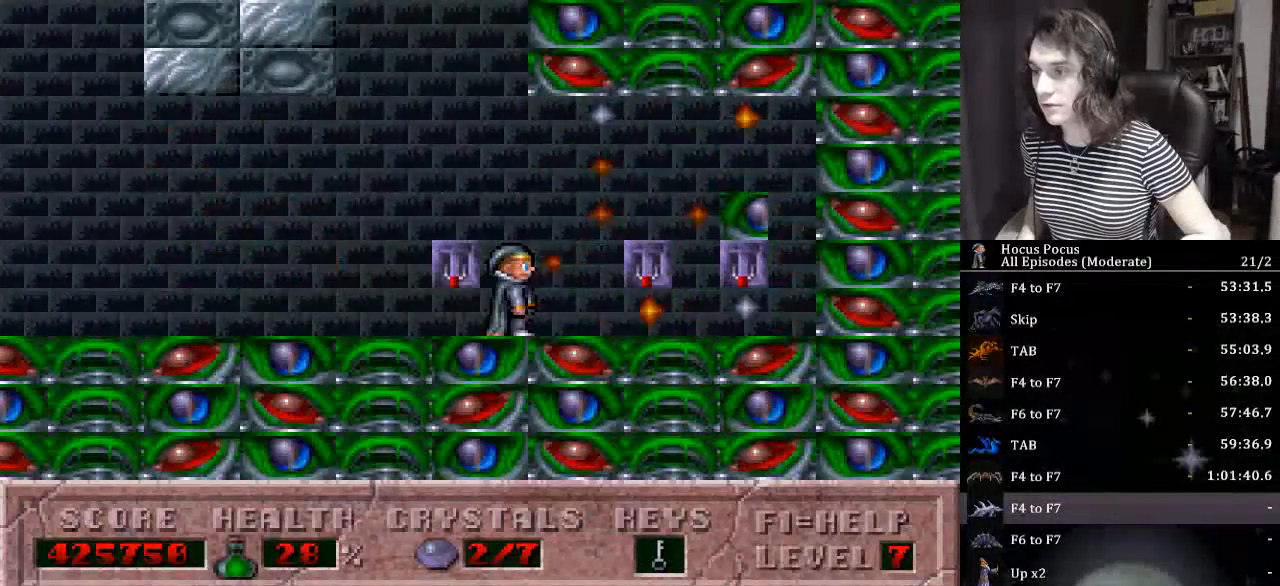
{"keys": ["left"], "events": [[134, "up", "down"], [300, "right", "up"], [367, "left", "down"], [367, "up", "up"]]}
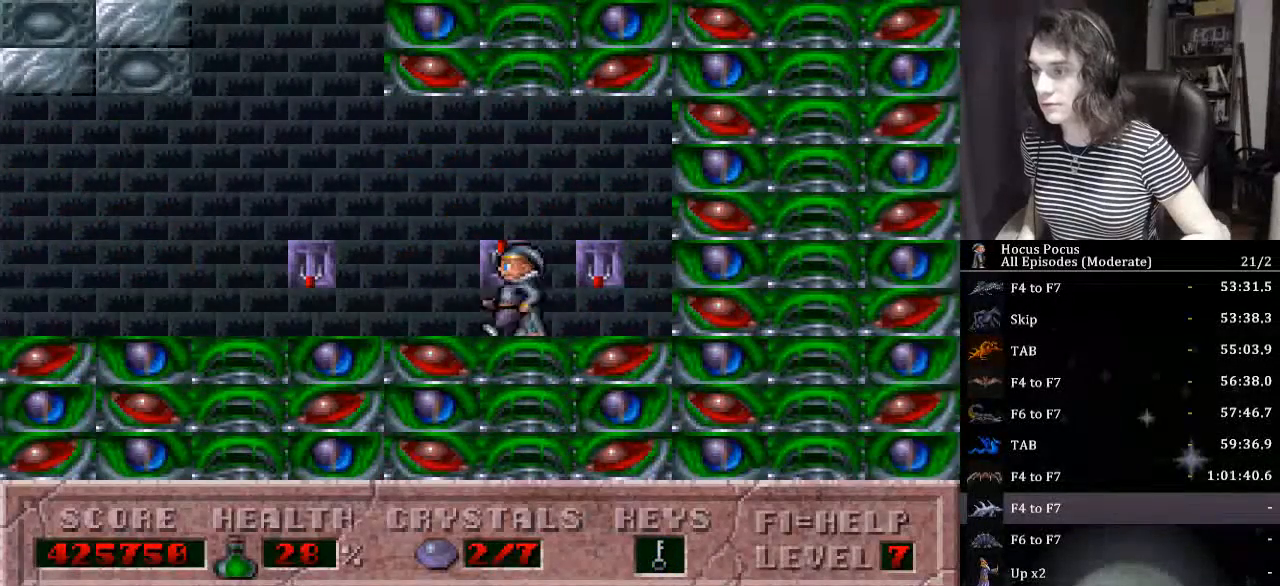
{"keys": ["up"], "events": [[34, "left", "up"], [34, "right", "down"], [267, "up", "down"], [334, "right", "up"]]}
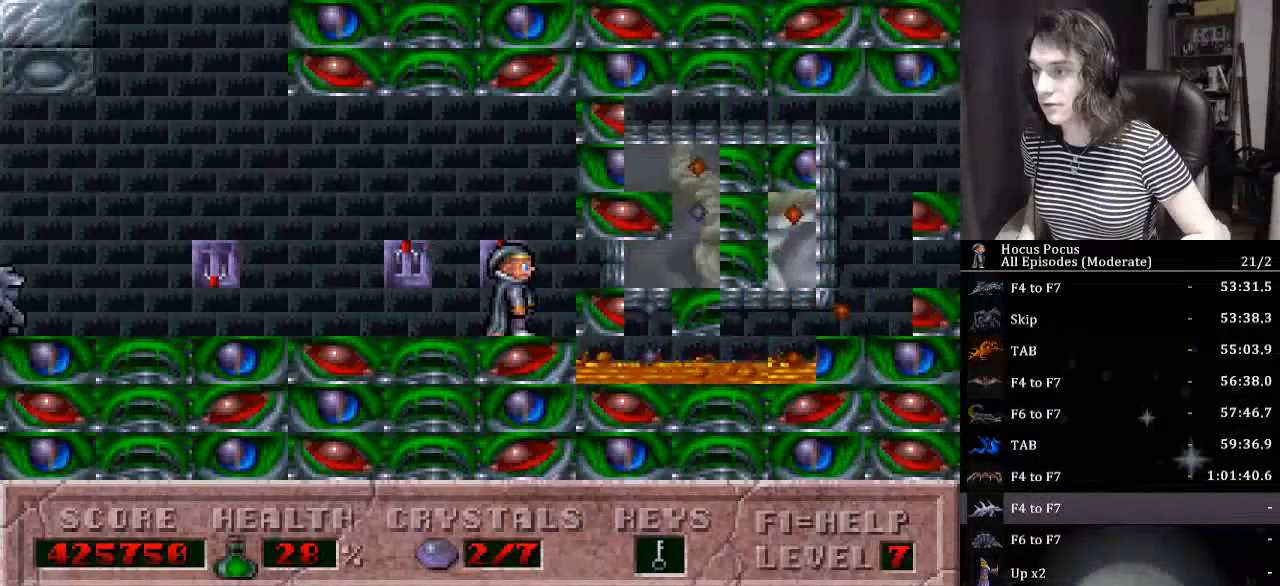
{"keys": [], "events": [[67, "up", "up"]]}
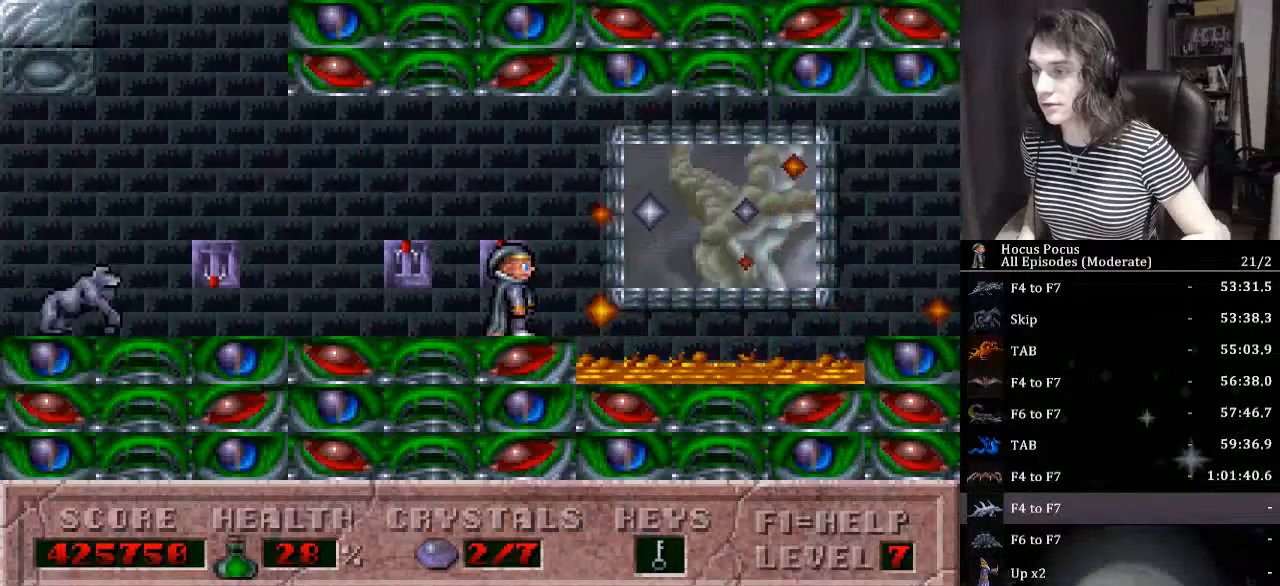
{"keys": ["right"], "events": [[167, "ctrl_l", "down"], [167, "right", "down"], [500, "ctrl_l", "up"]]}
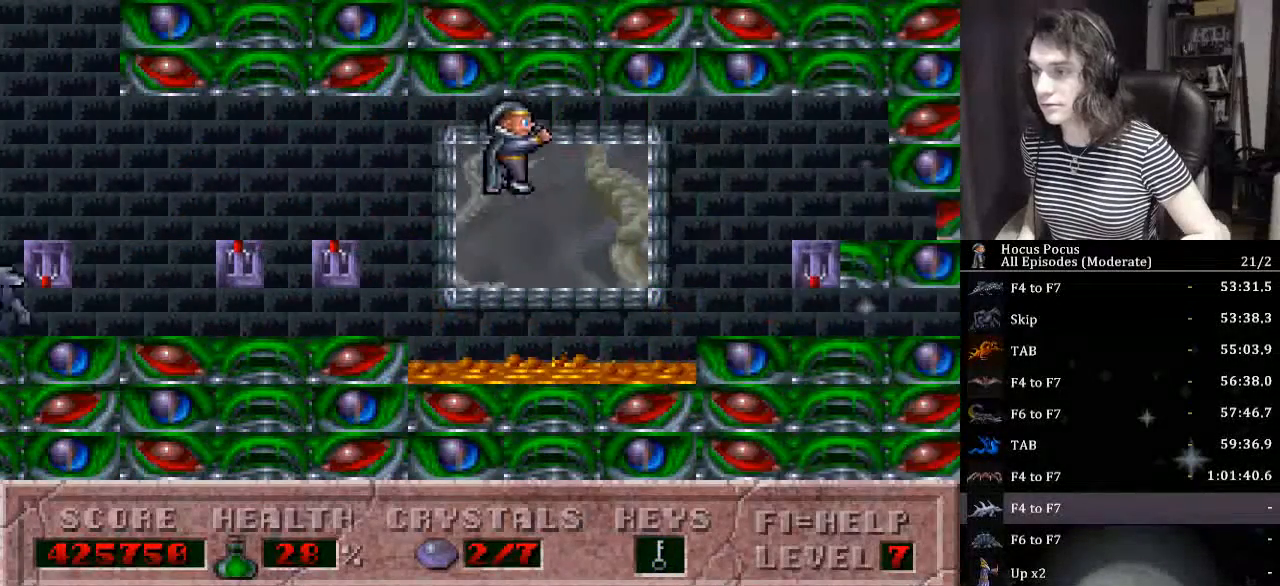
{"keys": ["right", "up"], "events": [[500, "up", "down"]]}
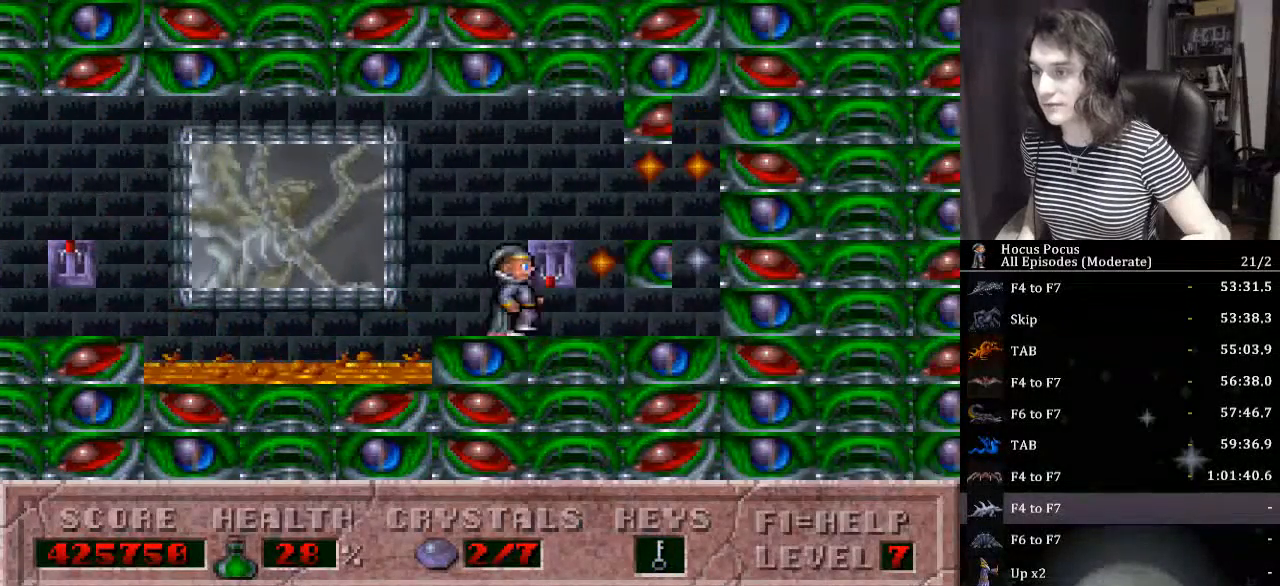
{"keys": [], "events": [[167, "up", "up"], [200, "up", "down"], [234, "right", "up"], [334, "left", "down"], [334, "up", "up"], [467, "left", "up"]]}
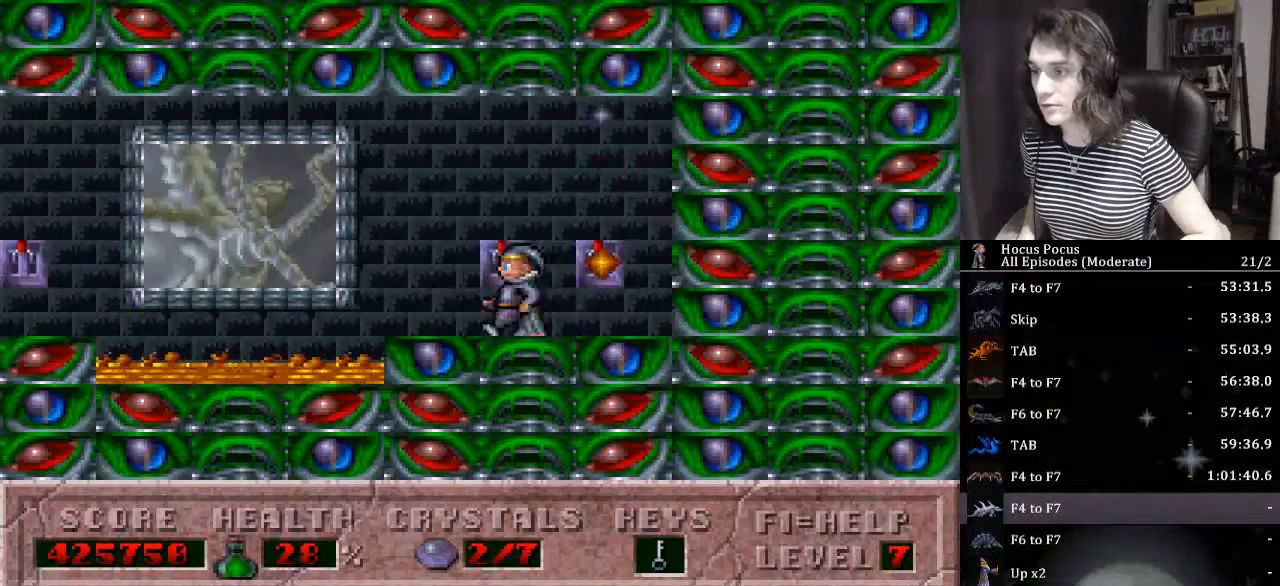
{"keys": ["left"], "events": [[134, "right", "down"], [300, "up", "down"], [367, "right", "up"], [467, "left", "down"], [500, "up", "up"]]}
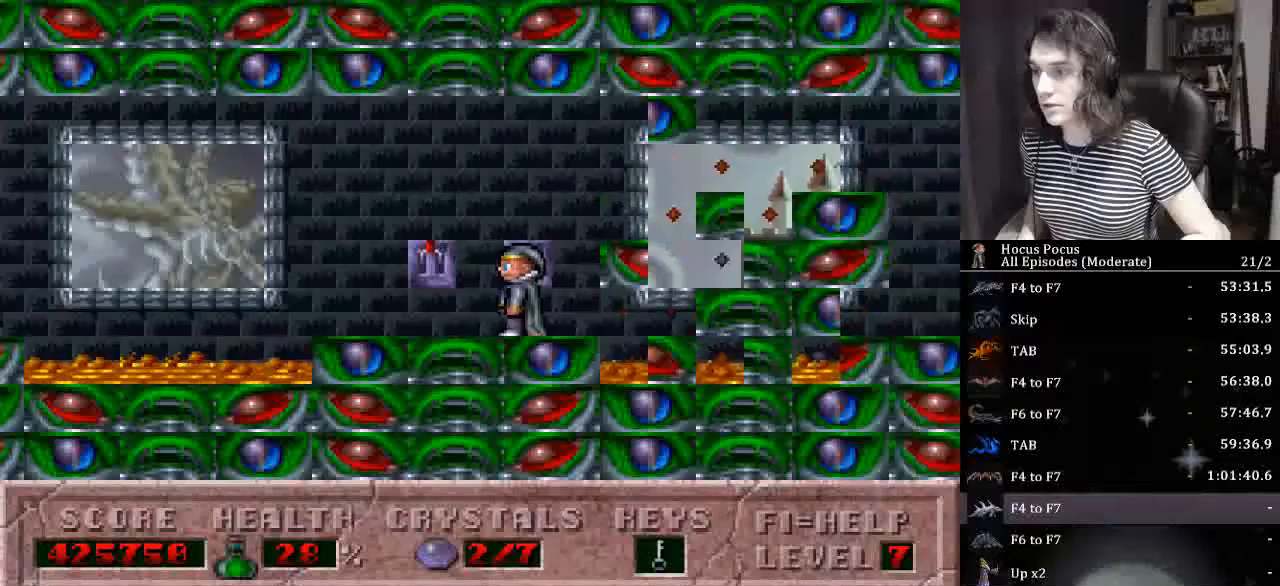
{"keys": ["right"], "events": [[100, "left", "up"], [400, "right", "down"]]}
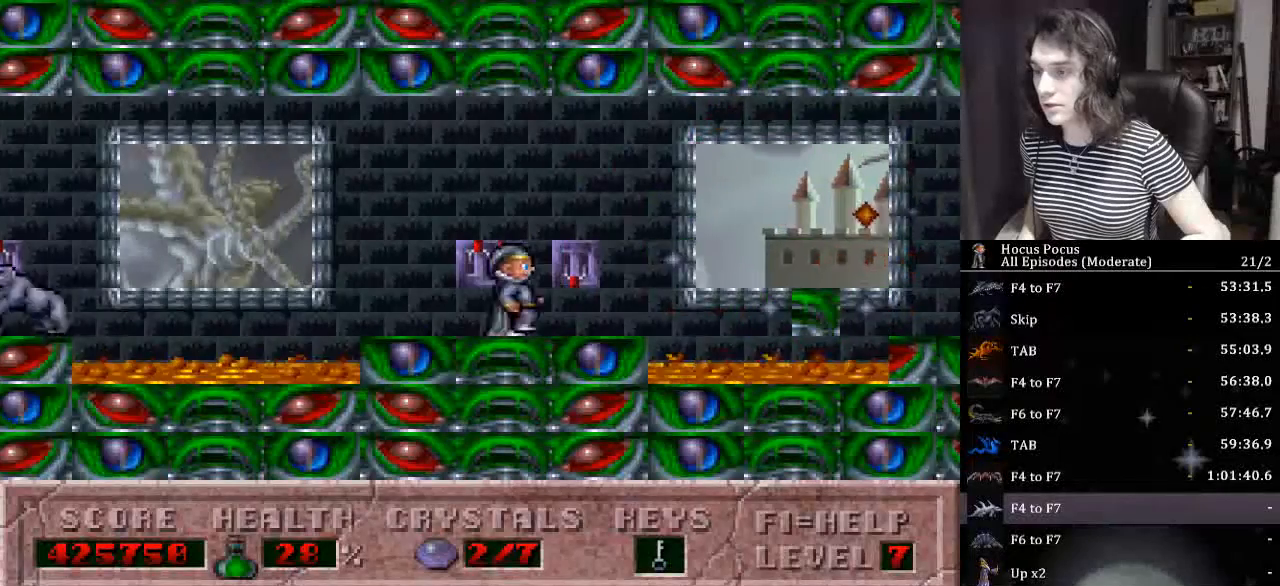
{"keys": ["right"], "events": [[100, "ctrl_l", "down"], [467, "ctrl_l", "up"]]}
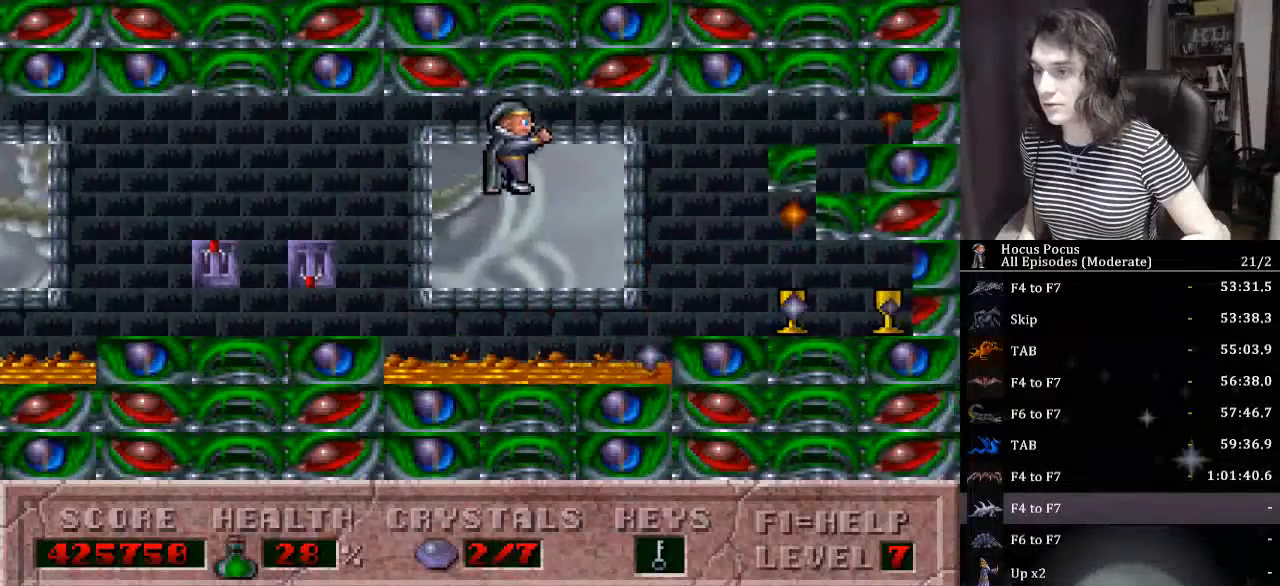
{"keys": ["right"], "events": []}
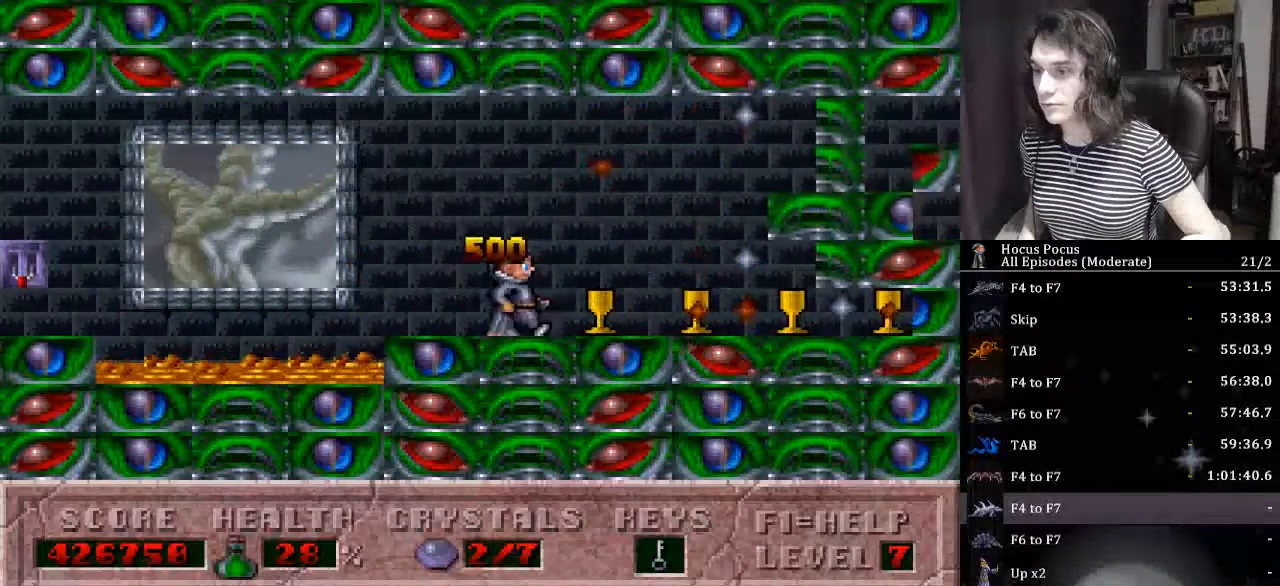
{"keys": ["right"], "events": []}
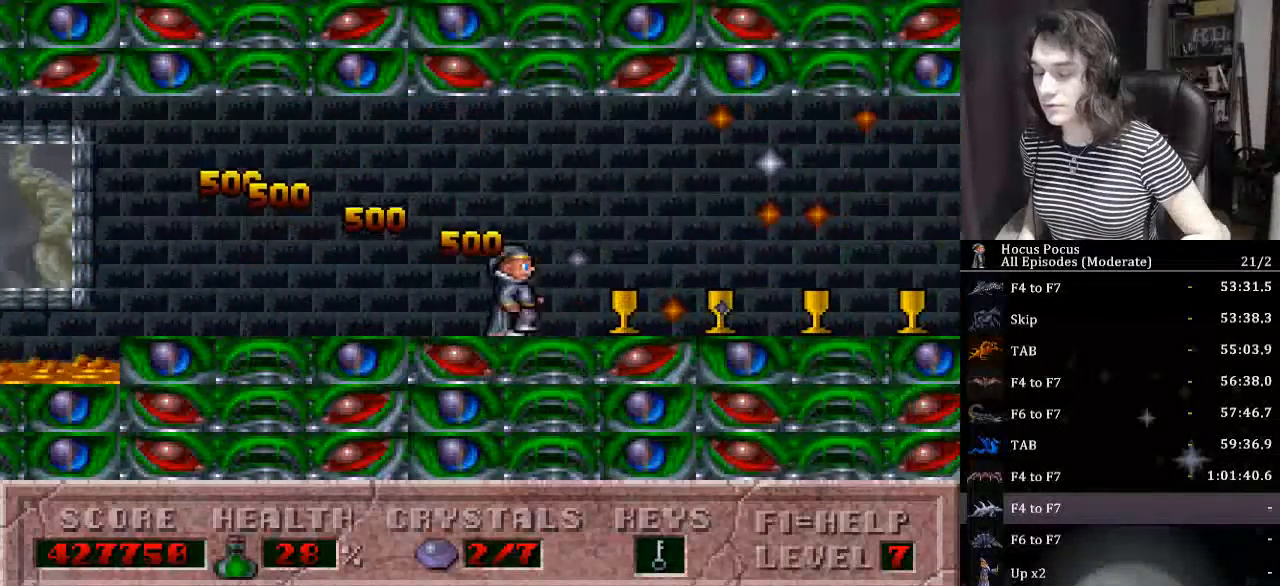
{"keys": ["right"], "events": []}
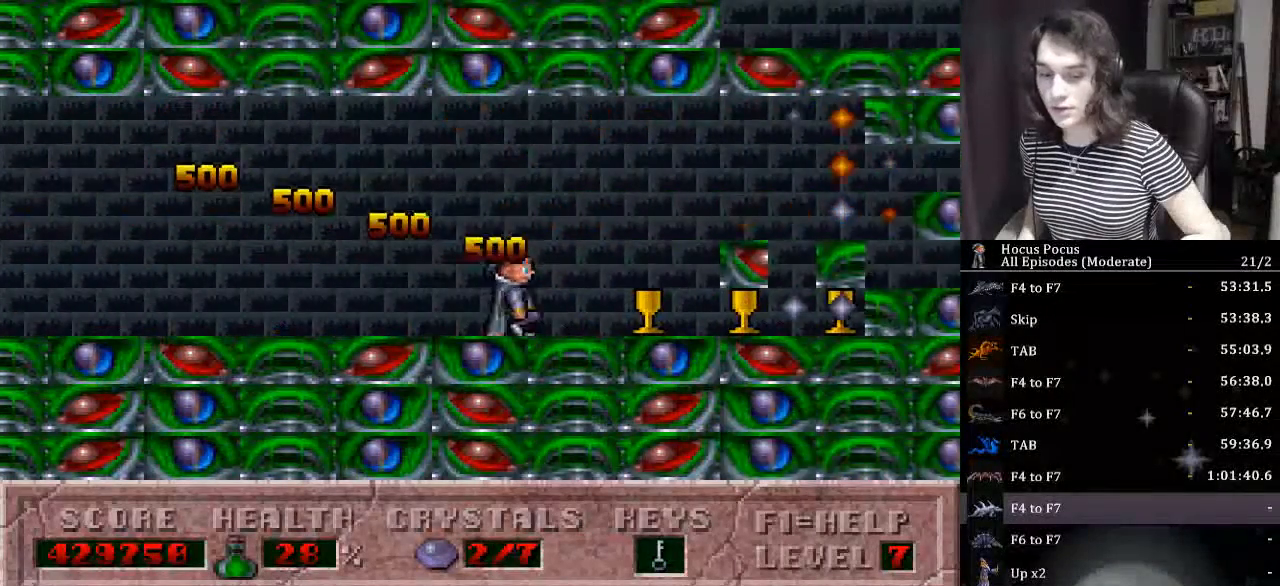
{"keys": ["right"], "events": []}
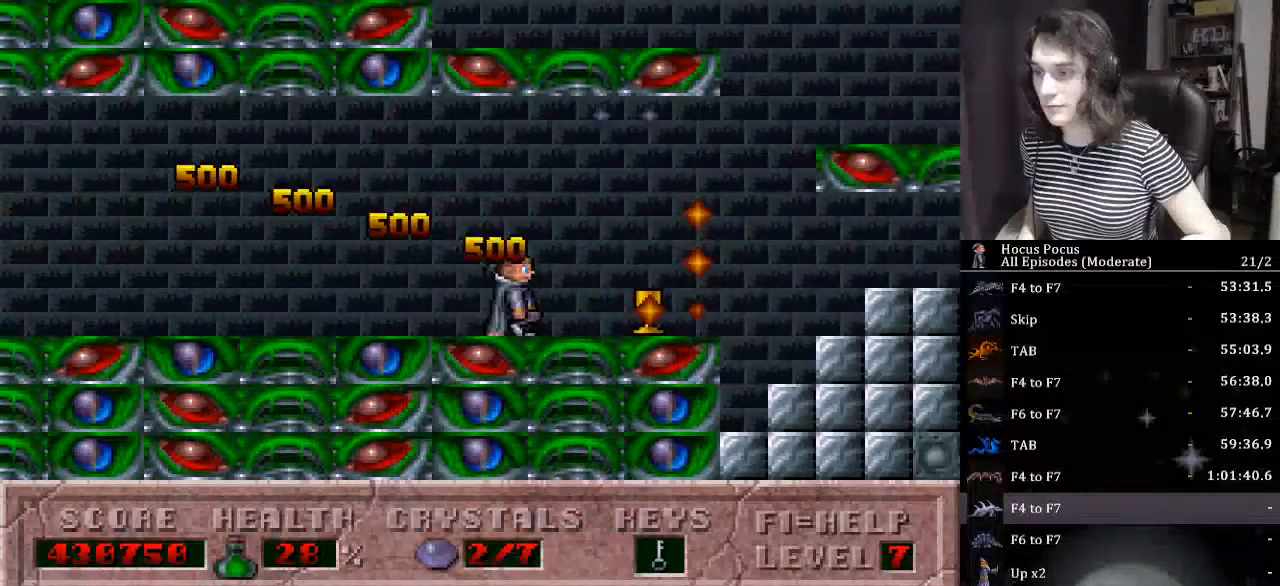
{"keys": ["right"], "events": []}
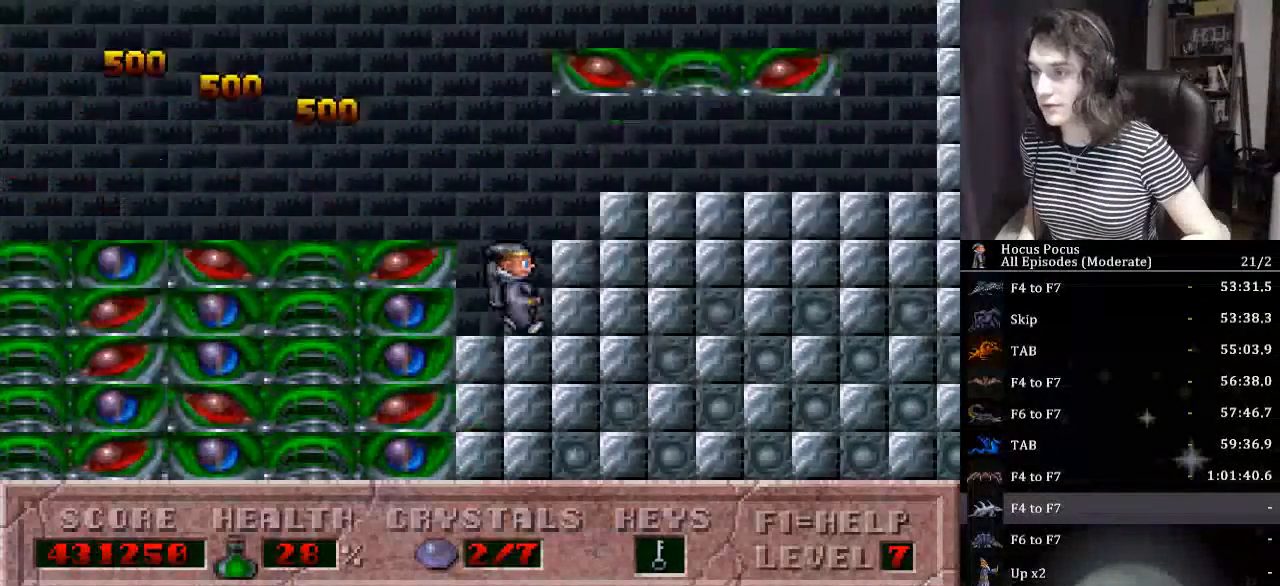
{"keys": ["right"], "events": []}
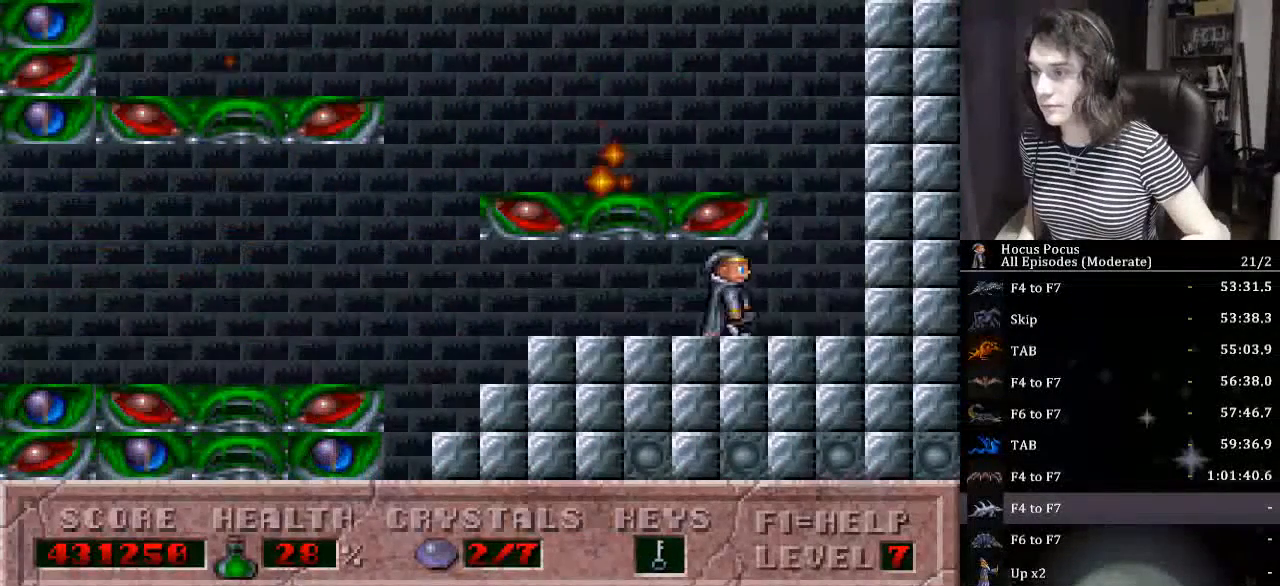
{"keys": ["alt_l"], "events": [[100, "ctrl_l", "down"], [100, "left", "down"], [167, "right", "up"], [434, "ctrl_l", "up"], [434, "left", "up"], [500, "alt_l", "down"]]}
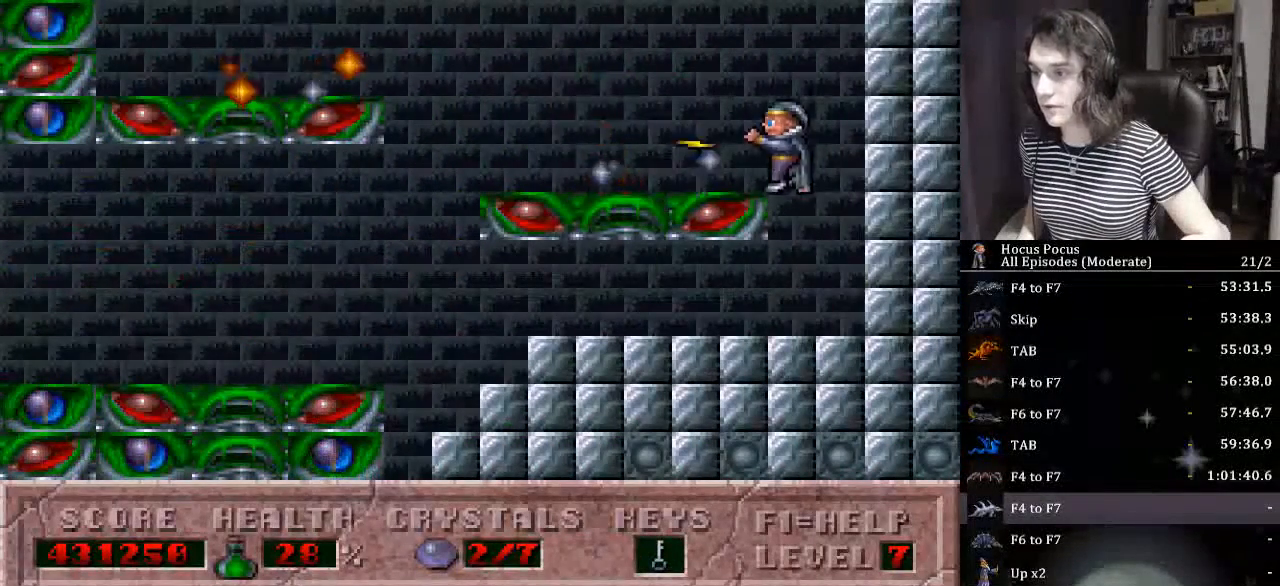
{"keys": ["left"], "events": [[134, "alt_l", "up"], [134, "right", "down"], [500, "left", "down"], [500, "right", "up"]]}
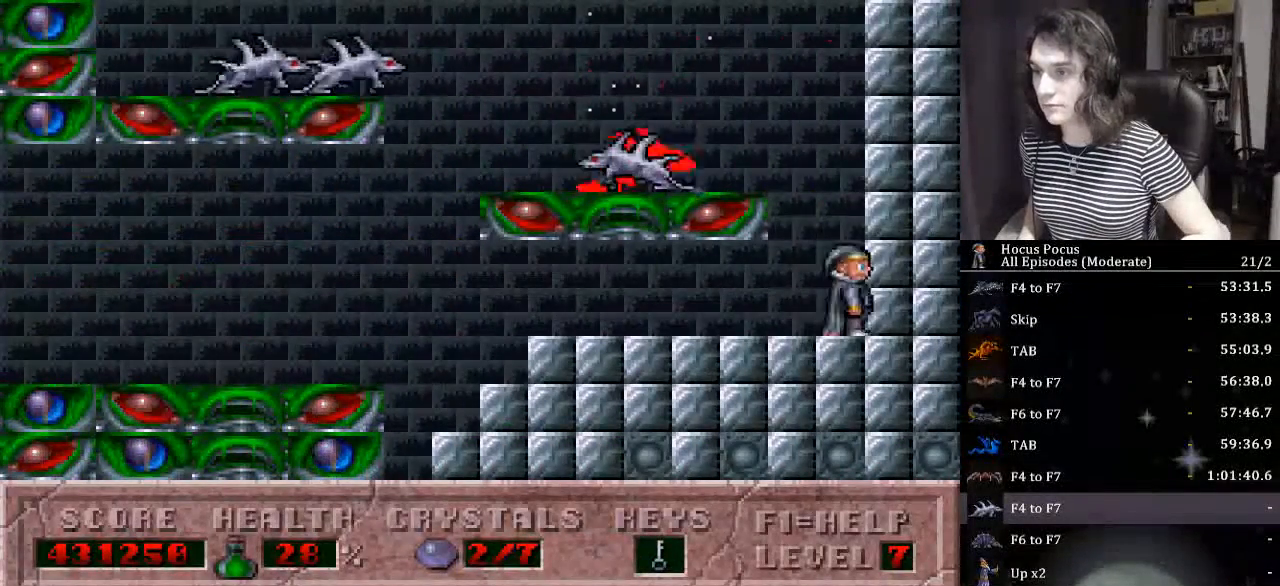
{"keys": ["alt_l"], "events": [[67, "ctrl_l", "down"], [100, "left", "up"], [200, "alt_l", "down"], [200, "ctrl_l", "up"], [300, "alt_l", "up"], [334, "alt_l", "down"], [434, "alt_l", "up"], [467, "alt_l", "down"]]}
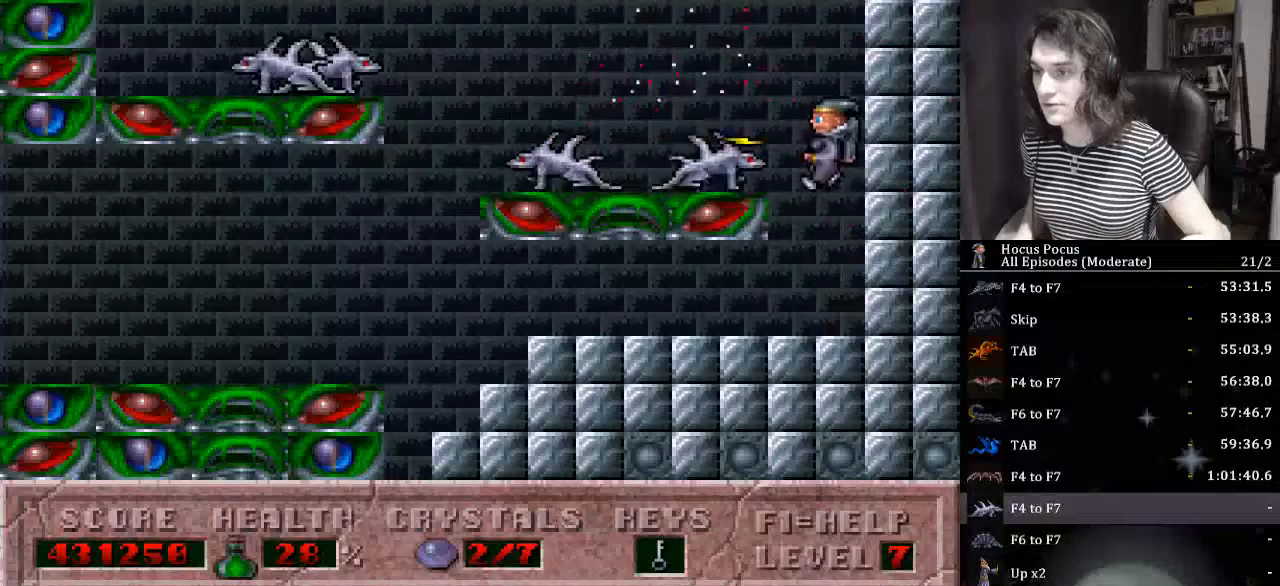
{"keys": ["ctrl_l"], "events": [[34, "alt_l", "up"], [100, "alt_l", "down"], [167, "alt_l", "up"], [200, "alt_l", "down"], [300, "alt_l", "up"], [334, "alt_l", "down"], [434, "alt_l", "up"], [500, "ctrl_l", "down"]]}
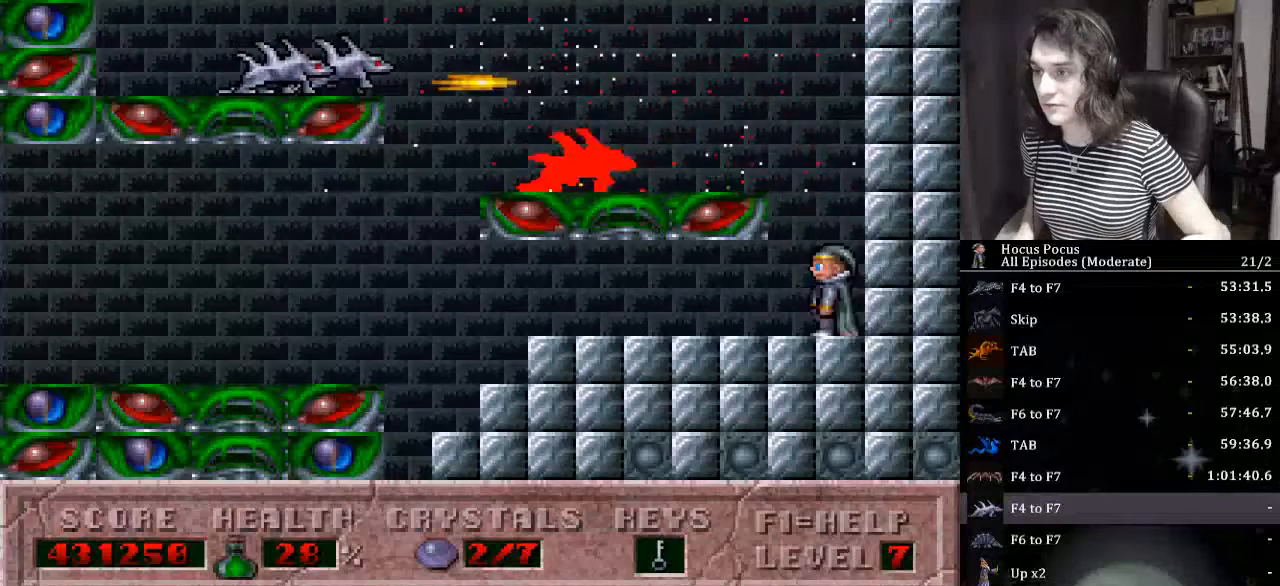
{"keys": ["alt_l"], "events": [[134, "alt_l", "down"], [167, "ctrl_l", "up"], [234, "alt_l", "up"], [267, "alt_l", "down"], [300, "alt_l", "up"], [400, "alt_l", "down"], [467, "alt_l", "up"], [500, "alt_l", "down"]]}
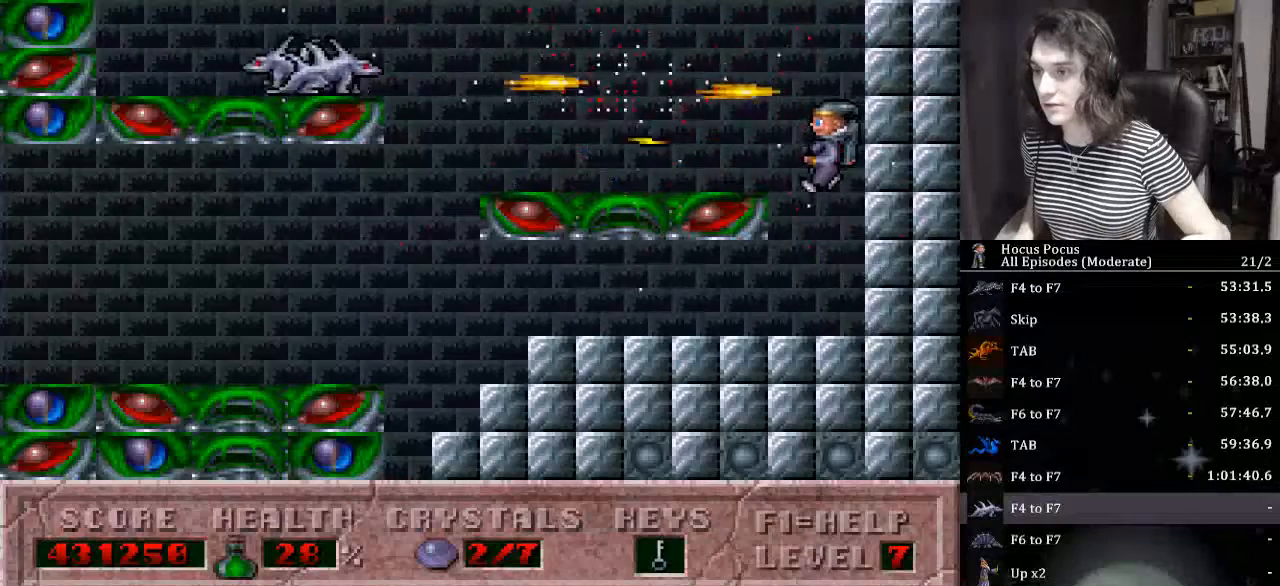
{"keys": [], "events": [[100, "alt_l", "up"], [134, "alt_l", "down"], [234, "alt_l", "up"]]}
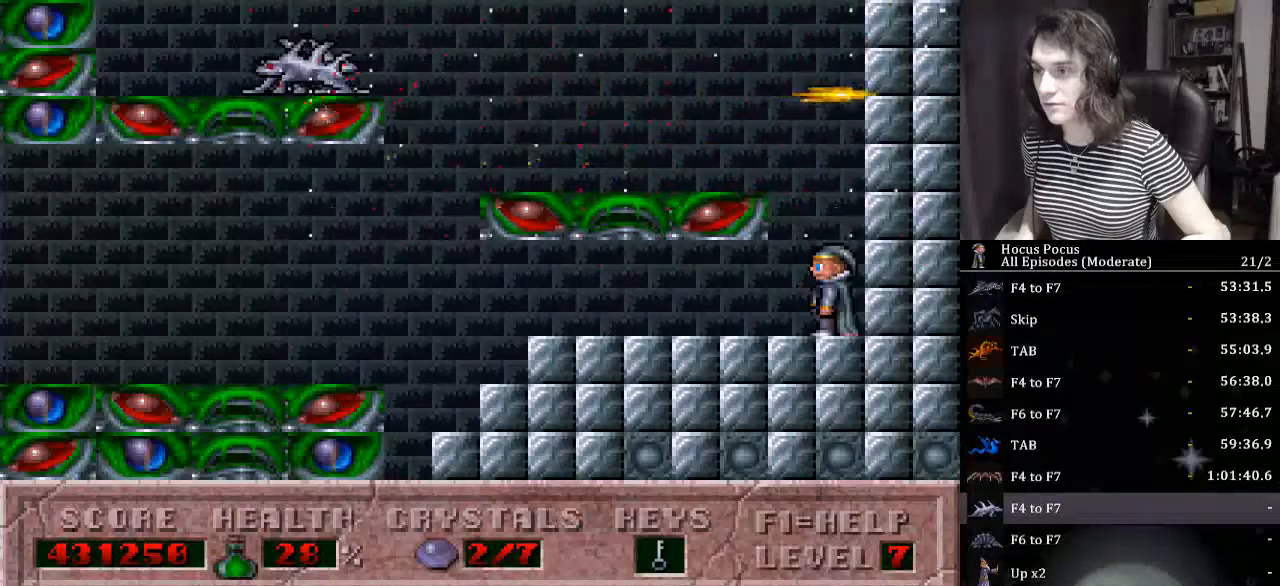
{"keys": ["ctrl_l", "left"], "events": [[200, "ctrl_l", "down"], [200, "left", "down"]]}
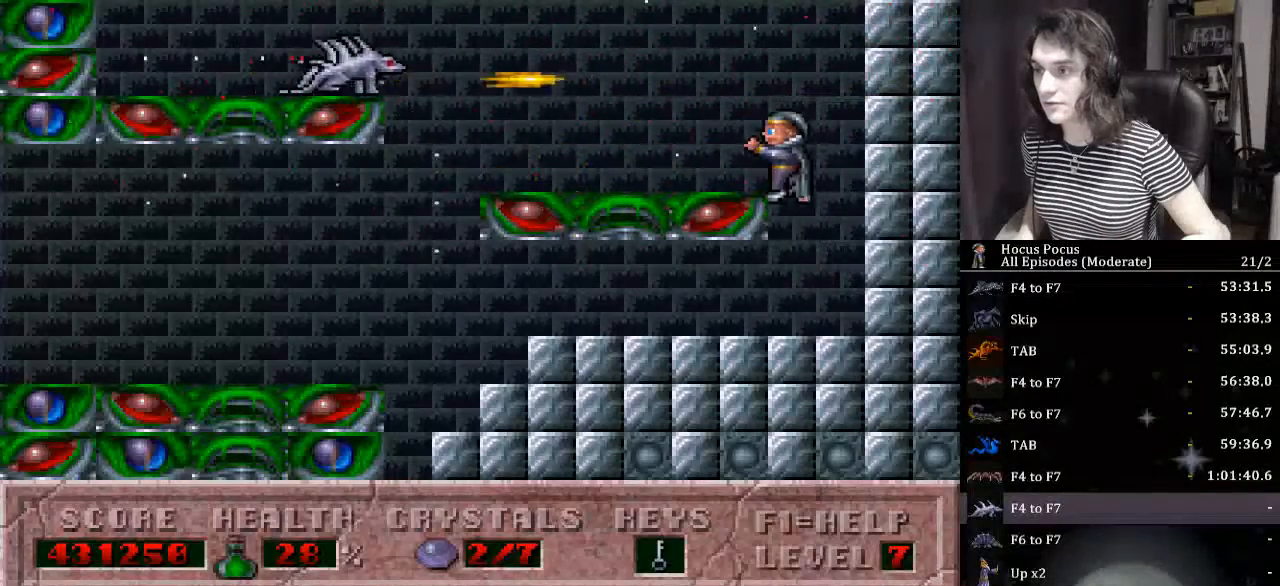
{"keys": [], "events": [[67, "ctrl_l", "up"], [134, "left", "up"], [134, "right", "down"], [234, "right", "up"], [267, "left", "down"], [400, "left", "up"]]}